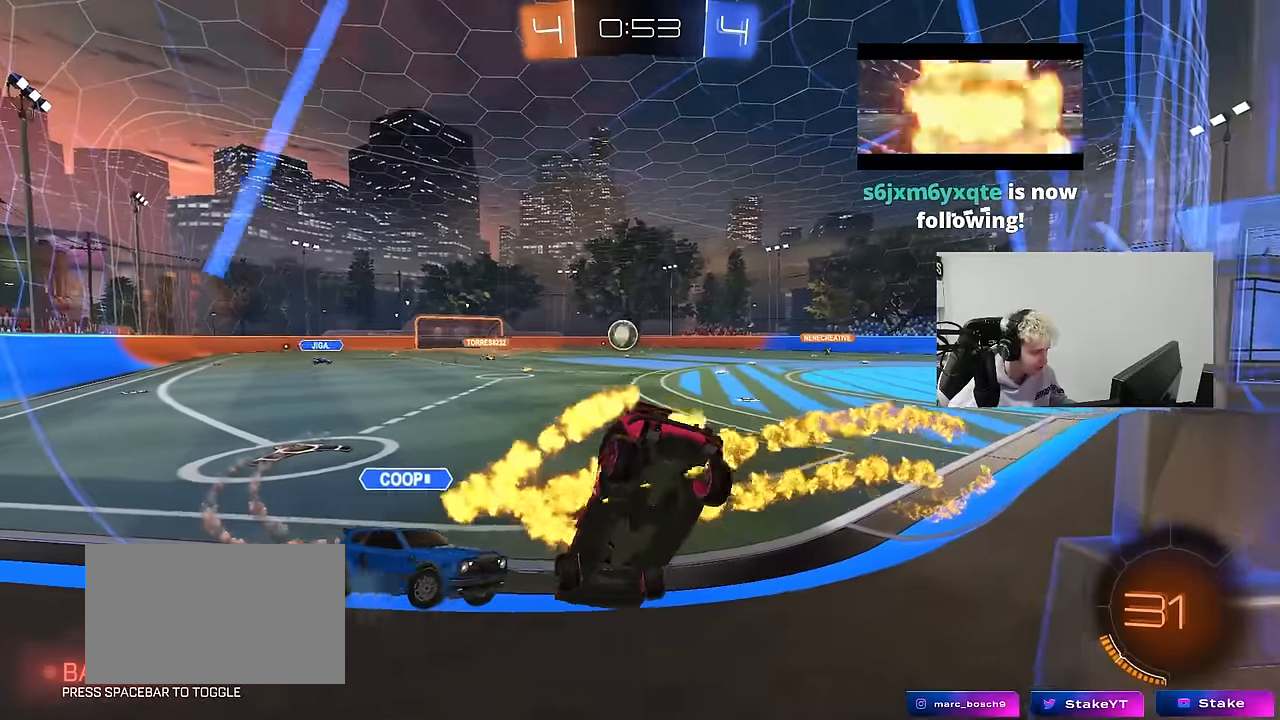
Gameplay with keyboard and mouse; each line is a JSON object with the keys and mouse buttons held at the frame after it. "events" lists presses ("down") and releases ("up") of "1", "2", "3", "4", "5", "a", "alt", "c", "caps_lock", "ctrl", "d", "e", "f", "g", "q", "r", "s", "shift", "space", "t", "tab", "v", "w", "x", "z", "mouse_left", "mouse_wheel" and "mouse_right" between this image and that frame as [ms after this image, input, new state], when the widget could be followed in between. "mouse_left", "mouse_wheel", "mouse_right" = the "left", "wheel", "right" buttons of the "mouse" list. No other keys are recorded. "wheel" means that the mouse wheel is clicked or scrolled. "mouse_move" is the direction in which the mouse moves at that frame (one of eight, or "still"), when it could be read.
{"keys": ["d", "w"], "mouse": [], "mouse_move": "still", "events": [[116, "d", "up"], [166, "mouse_left", "down"], [250, "d", "down"], [350, "a", "down"], [350, "d", "up"], [350, "mouse_left", "up"], [483, "a", "up"], [483, "d", "down"]]}
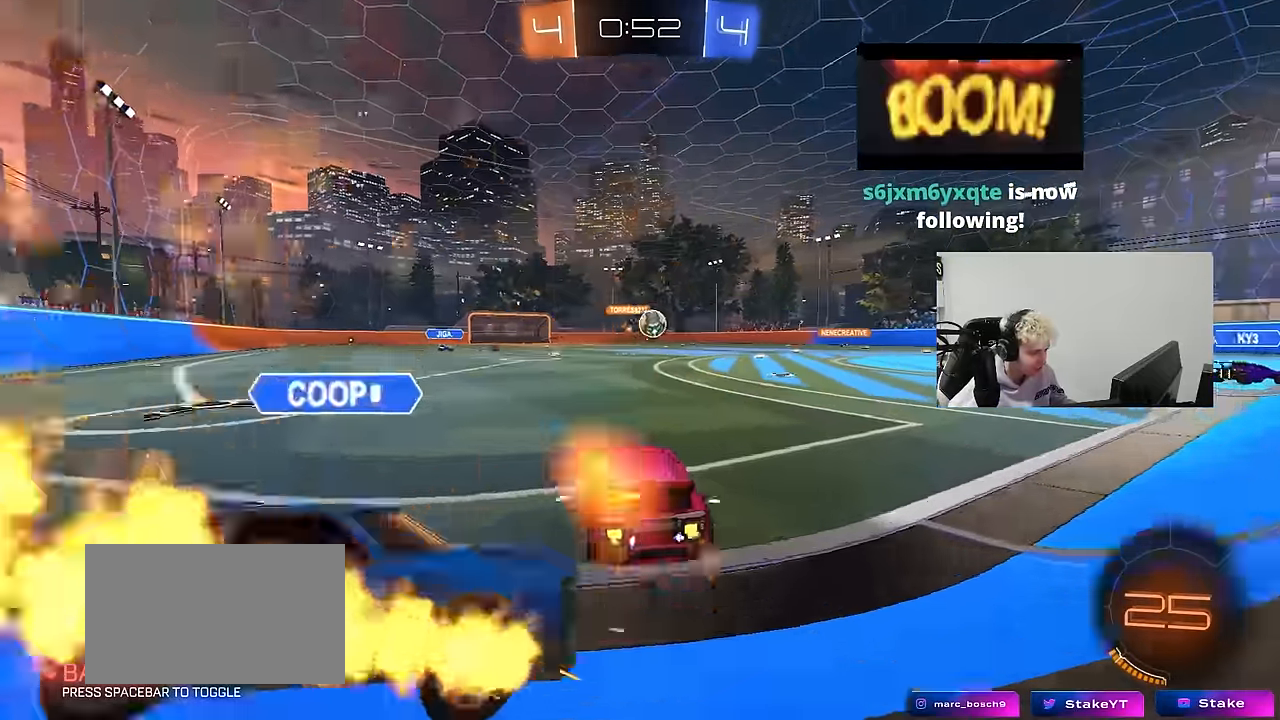
{"keys": ["w"], "mouse": [], "mouse_move": "still", "events": [[233, "d", "up"], [366, "d", "down"], [500, "d", "up"]]}
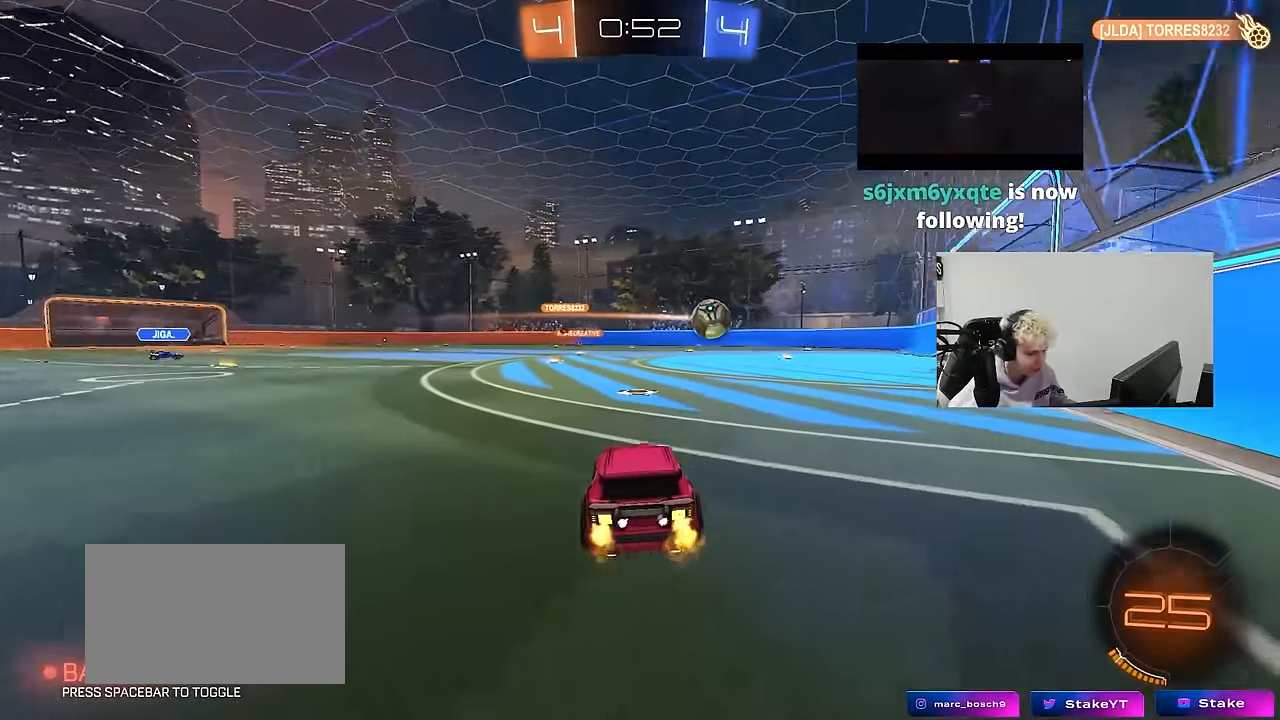
{"keys": ["a", "w"], "mouse": [], "mouse_move": "still", "events": [[283, "d", "down"], [383, "d", "up"], [433, "a", "down"]]}
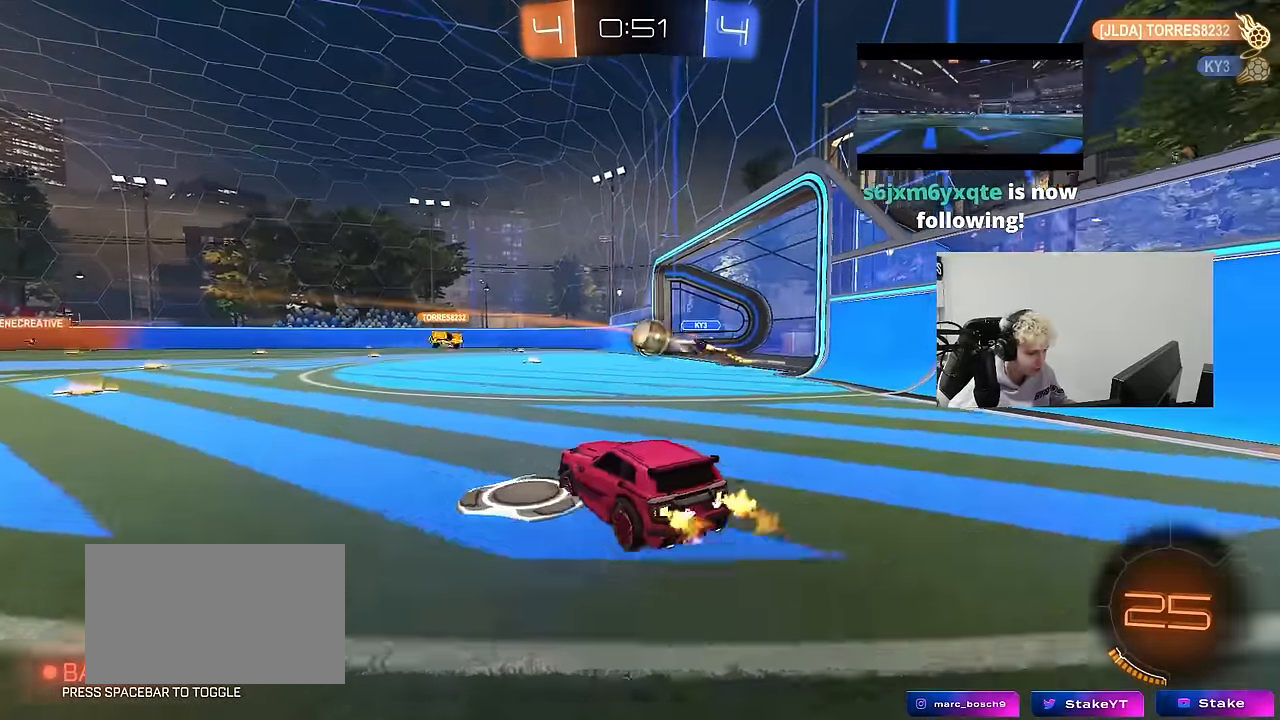
{"keys": ["a", "w"], "mouse": [], "mouse_move": "still", "events": [[16, "a", "up"], [300, "a", "down"]]}
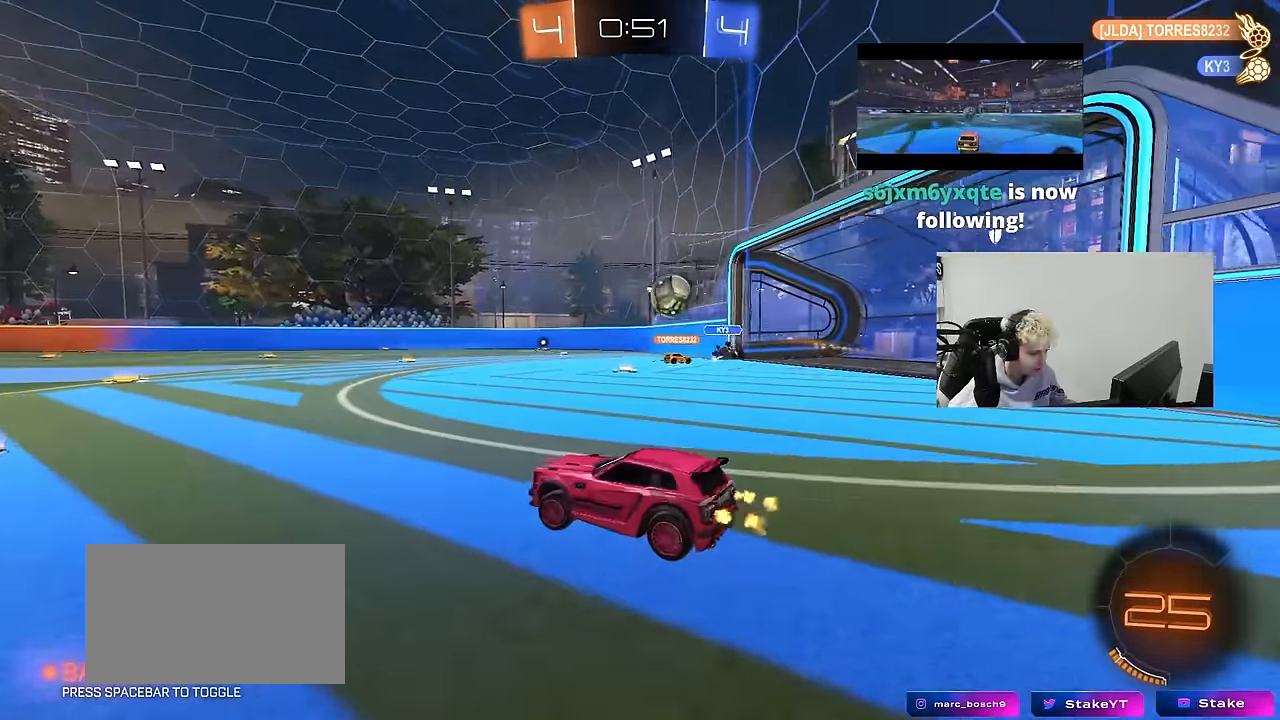
{"keys": ["d", "w"], "mouse": [], "mouse_move": "still", "events": [[133, "a", "up"], [216, "d", "down"], [266, "shift", "down"], [500, "shift", "up"]]}
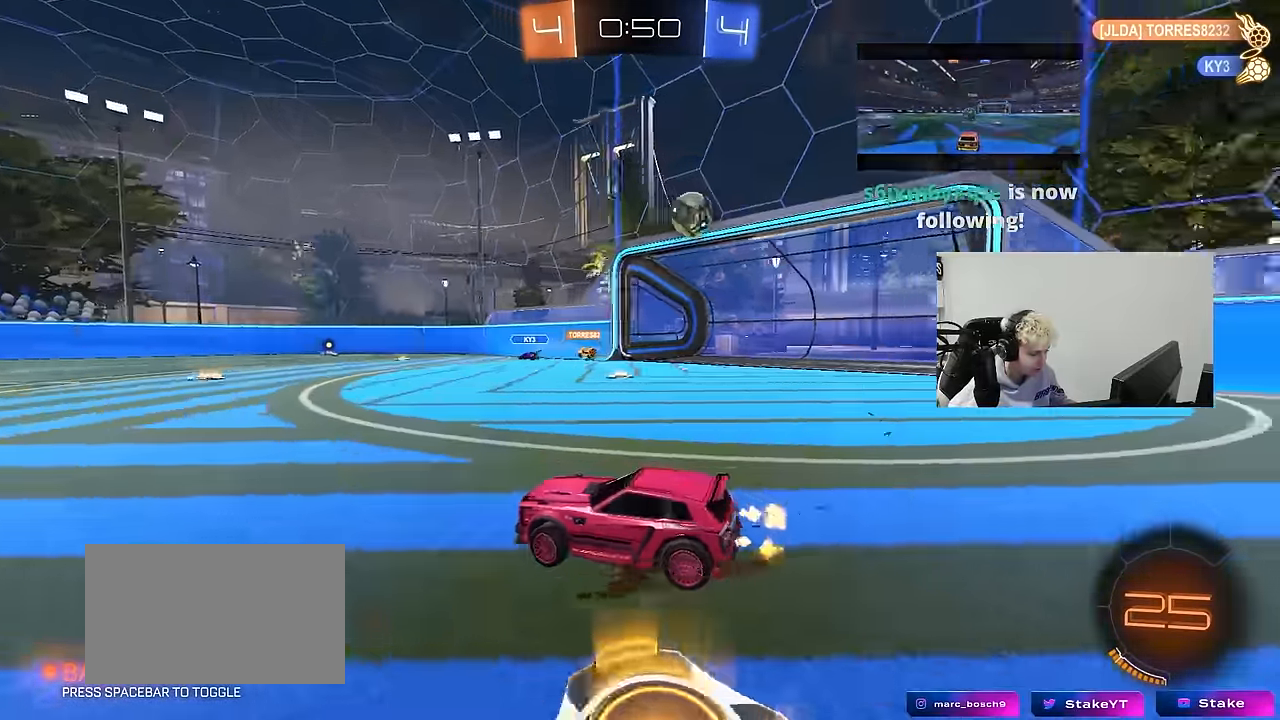
{"keys": ["d"], "mouse": [], "mouse_move": "still", "events": [[483, "w", "up"]]}
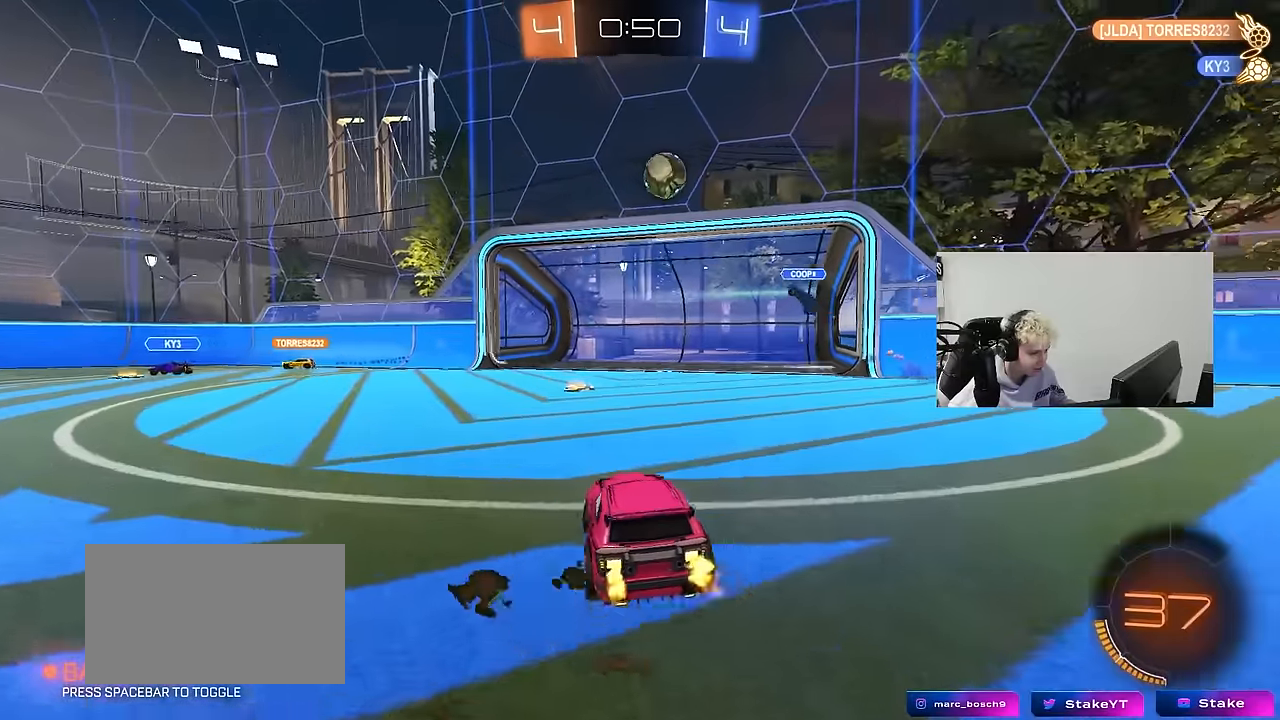
{"keys": ["w"], "mouse": [], "mouse_move": "still", "events": [[16, "d", "up"], [66, "a", "down"], [66, "s", "down"], [166, "a", "up"], [166, "s", "up"], [300, "w", "down"], [350, "d", "down"], [400, "w", "up"], [483, "d", "up"], [483, "w", "down"]]}
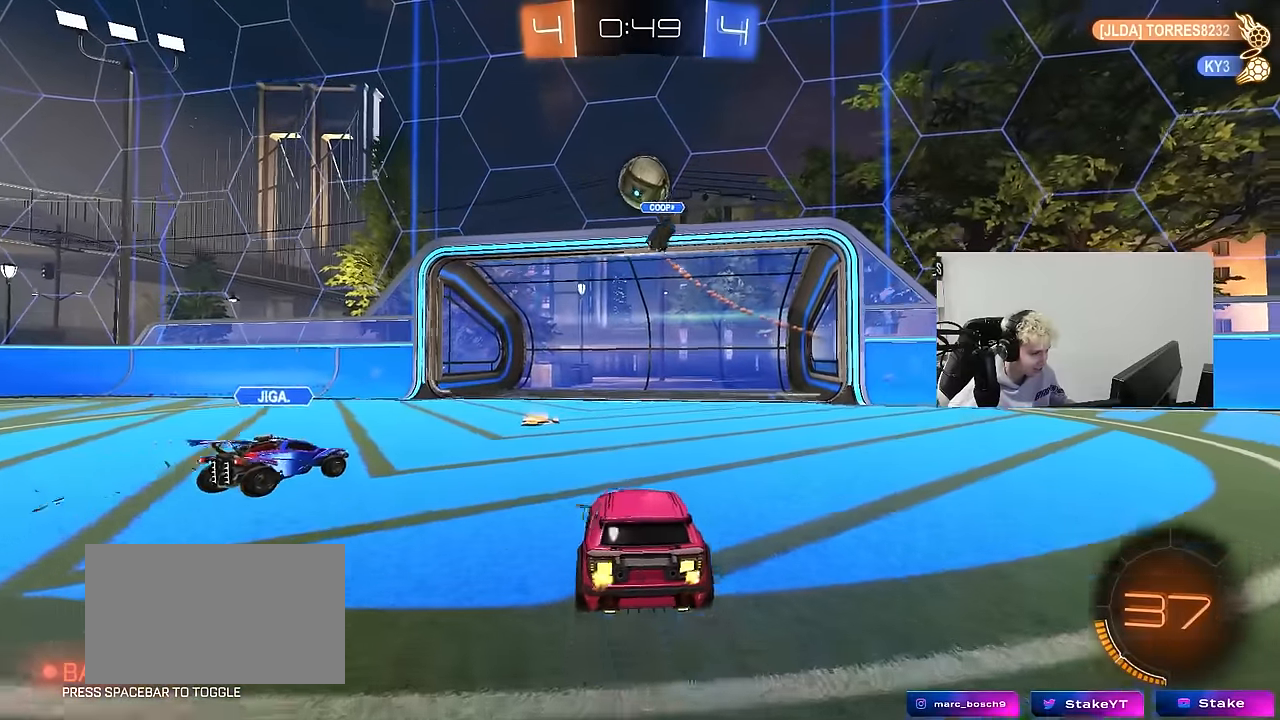
{"keys": ["d", "w"], "mouse": ["left"], "mouse_move": "down", "events": [[216, "a", "down"], [416, "a", "up"], [466, "d", "down"], [500, "mouse_left", "down"]]}
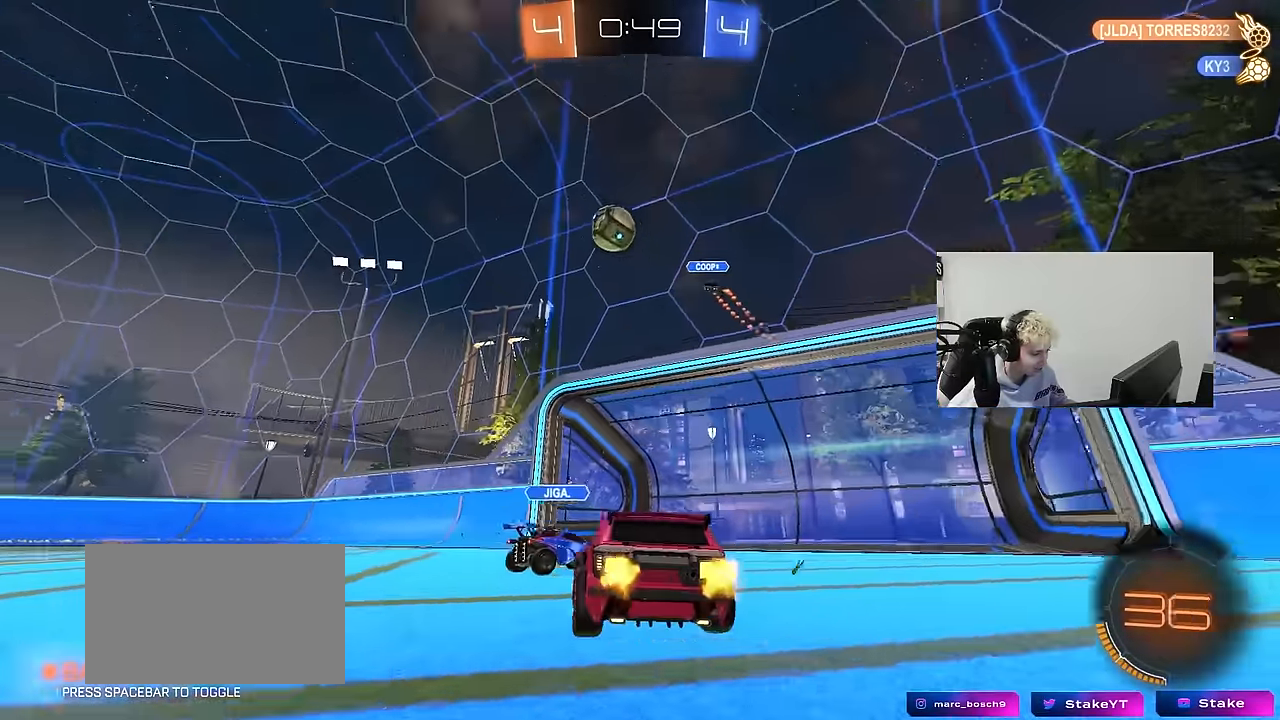
{"keys": ["d", "shift", "w"], "mouse": [], "mouse_move": "still", "events": [[50, "space", "down"], [200, "space", "up"], [250, "a", "down"], [250, "d", "up"], [333, "a", "up"], [383, "d", "down"], [466, "mouse_left", "up"], [466, "shift", "down"]]}
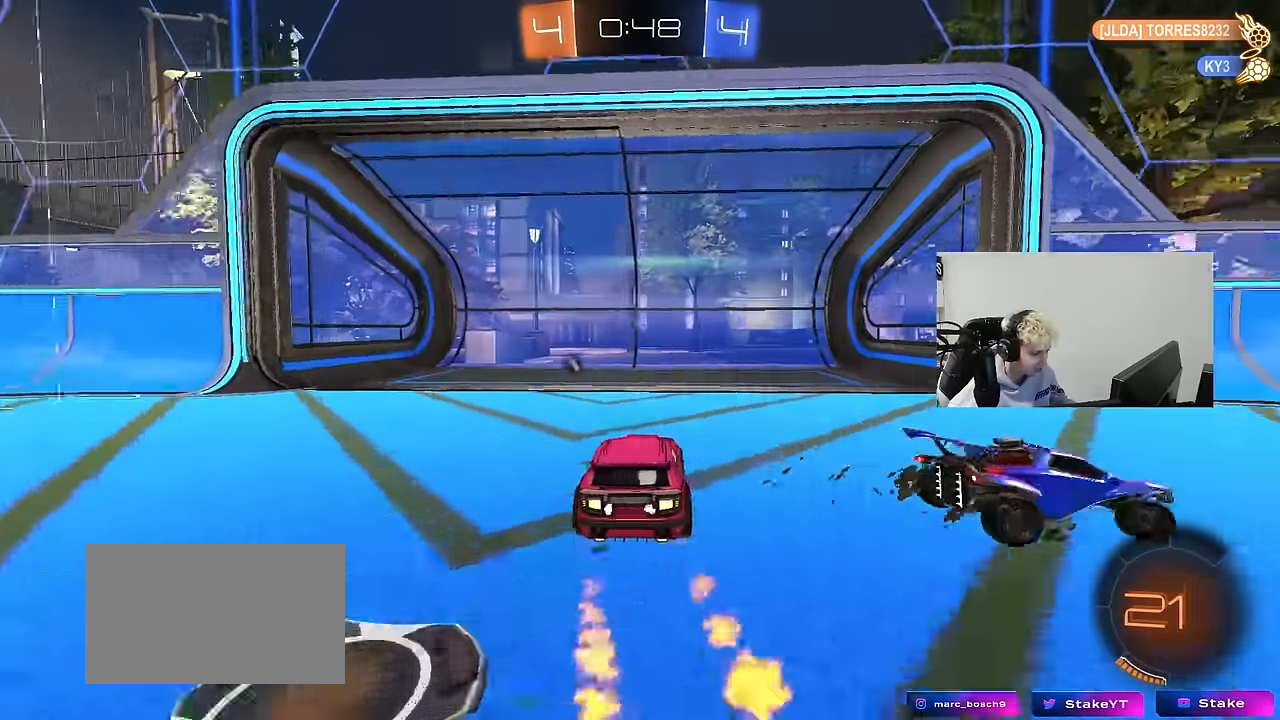
{"keys": ["d", "w"], "mouse": [], "mouse_move": "still", "events": [[116, "shift", "up"]]}
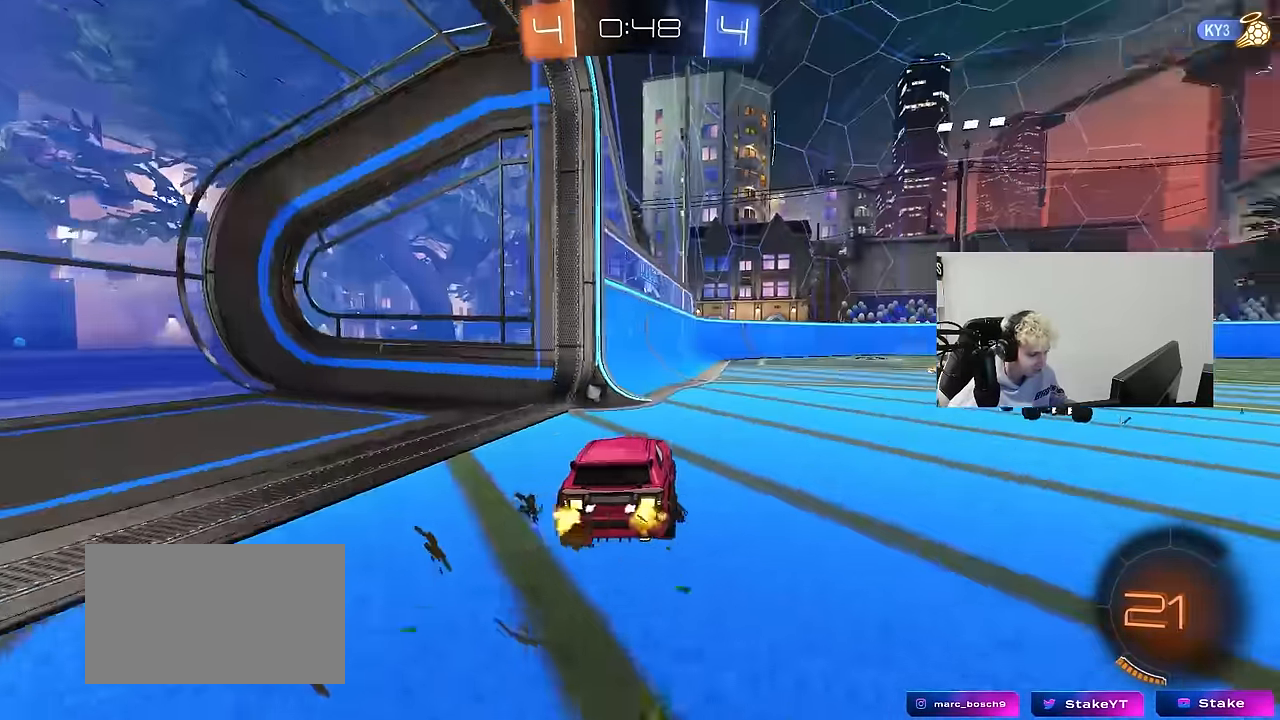
{"keys": ["w"], "mouse": ["left"], "mouse_move": "still", "events": [[83, "d", "up"], [83, "mouse_left", "down"], [233, "d", "down"], [316, "d", "up"], [416, "a", "down"], [500, "a", "up"]]}
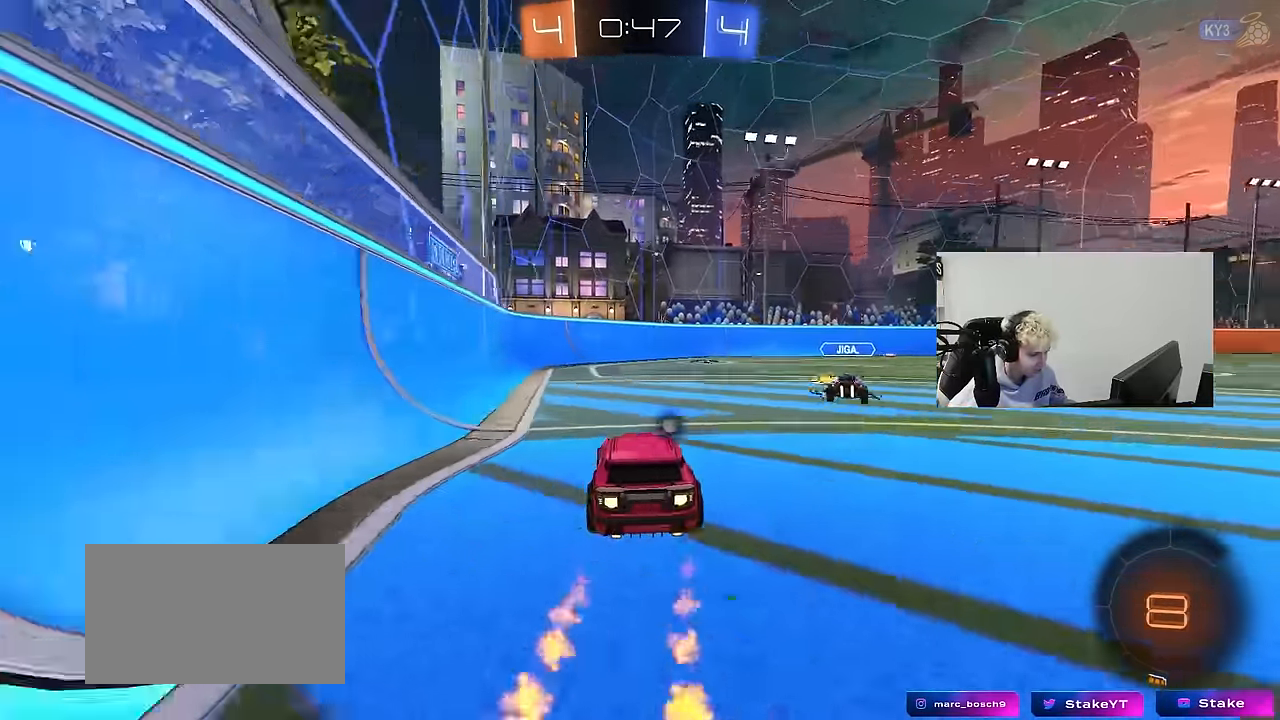
{"keys": ["d", "w"], "mouse": [], "mouse_move": "still", "events": [[100, "d", "down"], [100, "mouse_left", "up"]]}
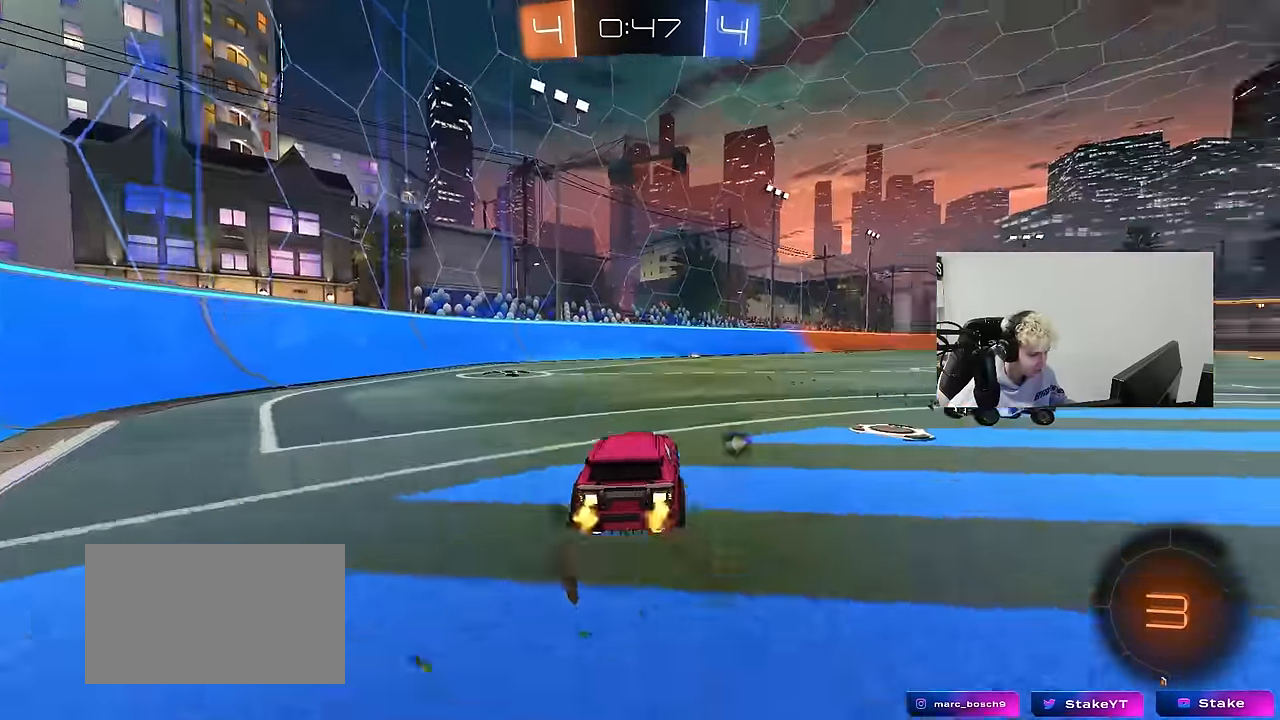
{"keys": ["d", "s", "shift"], "mouse": ["left"], "mouse_move": "still", "events": [[16, "a", "down"], [16, "d", "up"], [16, "mouse_left", "down"], [66, "mouse_right", "down"], [116, "a", "up"], [116, "d", "down"], [116, "space", "down"], [166, "mouse_right", "up"], [166, "shift", "down"], [200, "mouse_right", "down"], [200, "space", "up"], [250, "s", "down"], [250, "w", "up"], [400, "mouse_right", "up"]]}
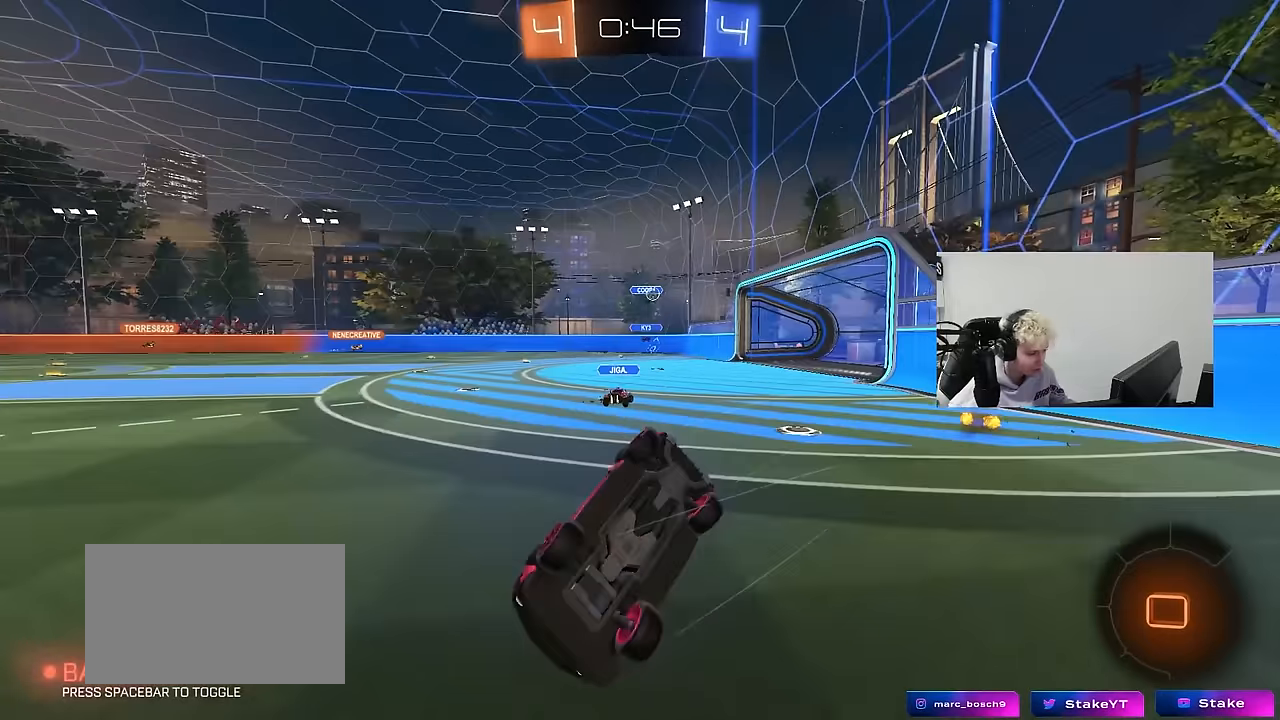
{"keys": ["d", "space"], "mouse": [], "mouse_move": "still", "events": [[133, "mouse_left", "up"], [133, "s", "up"], [267, "s", "down"], [417, "space", "down"], [467, "s", "up"], [467, "shift", "up"]]}
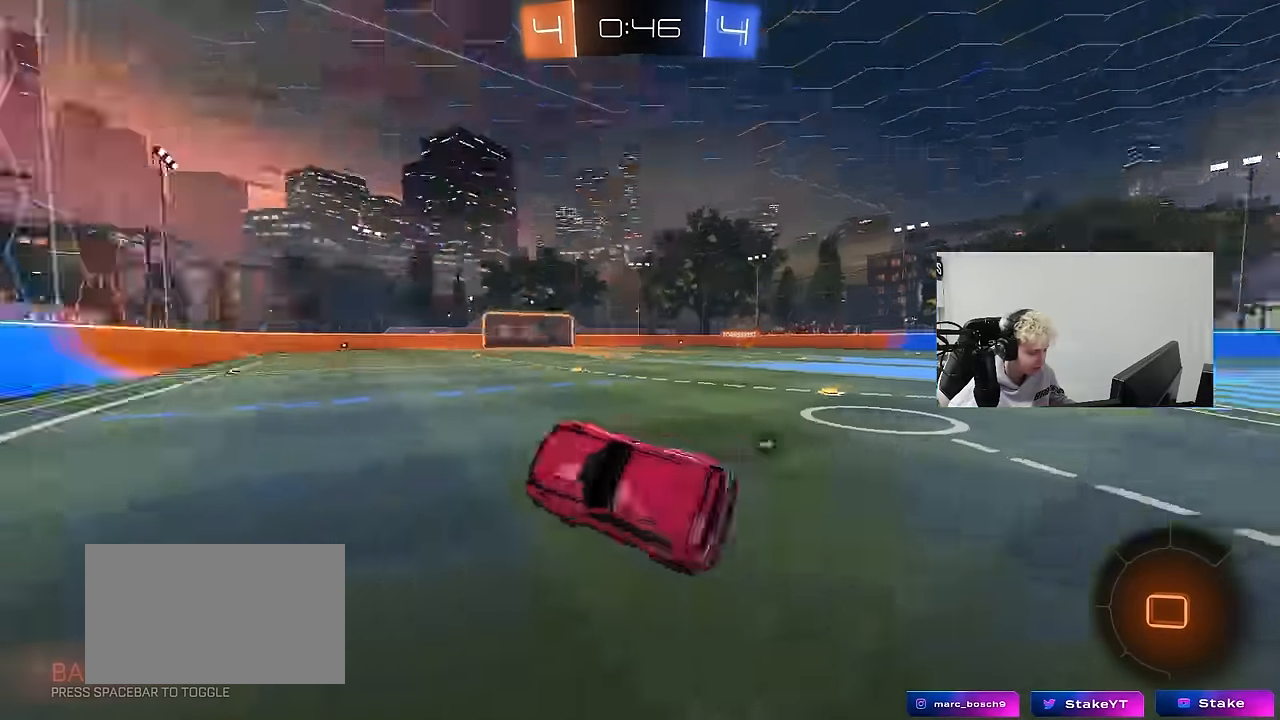
{"keys": ["d", "space", "w"], "mouse": [], "mouse_move": "still", "events": [[50, "d", "up"], [100, "space", "up"], [150, "w", "down"], [433, "d", "down"], [483, "space", "down"]]}
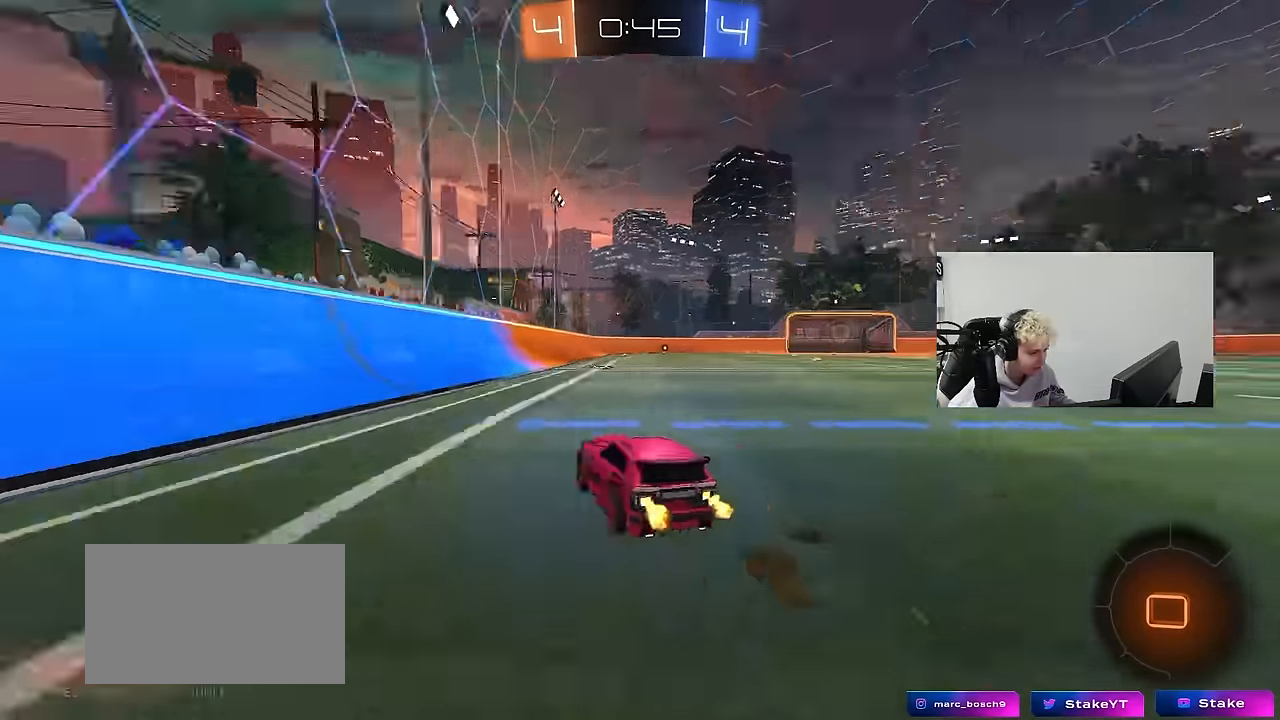
{"keys": ["w"], "mouse": [], "mouse_move": "still", "events": [[67, "d", "up"], [167, "space", "up"], [217, "d", "down"], [350, "d", "up"]]}
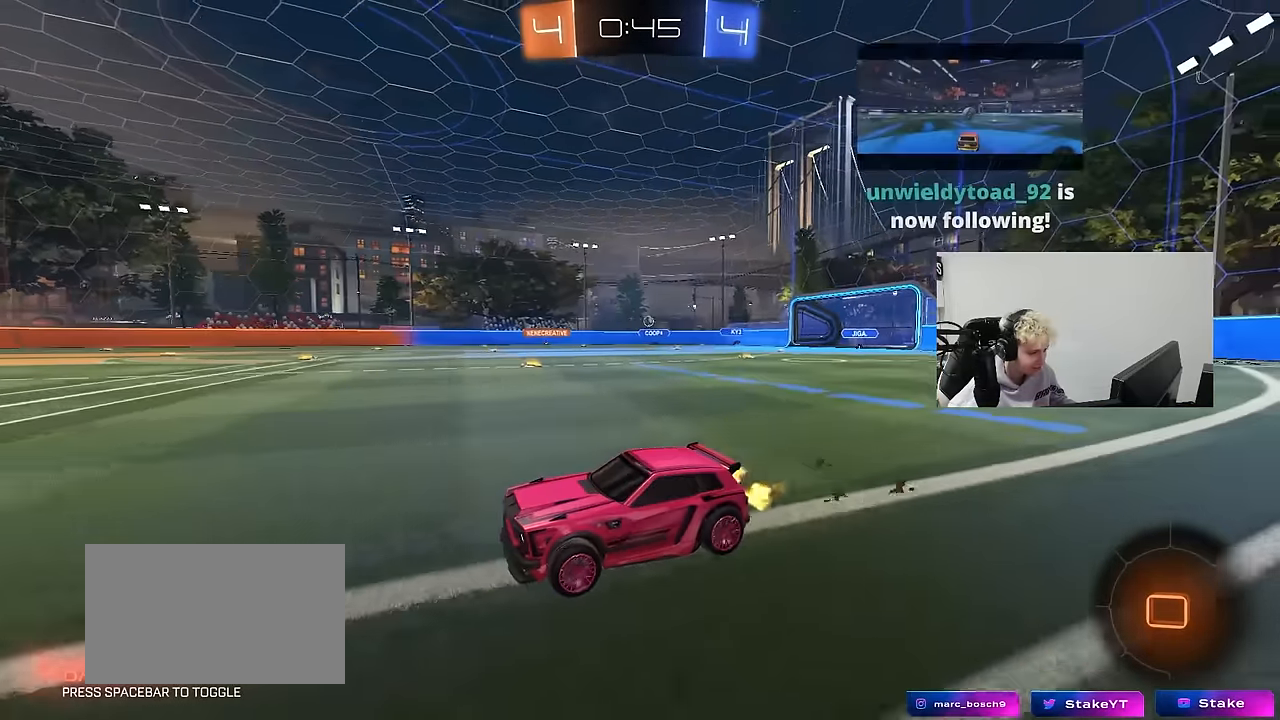
{"keys": ["w"], "mouse": [], "mouse_move": "still", "events": []}
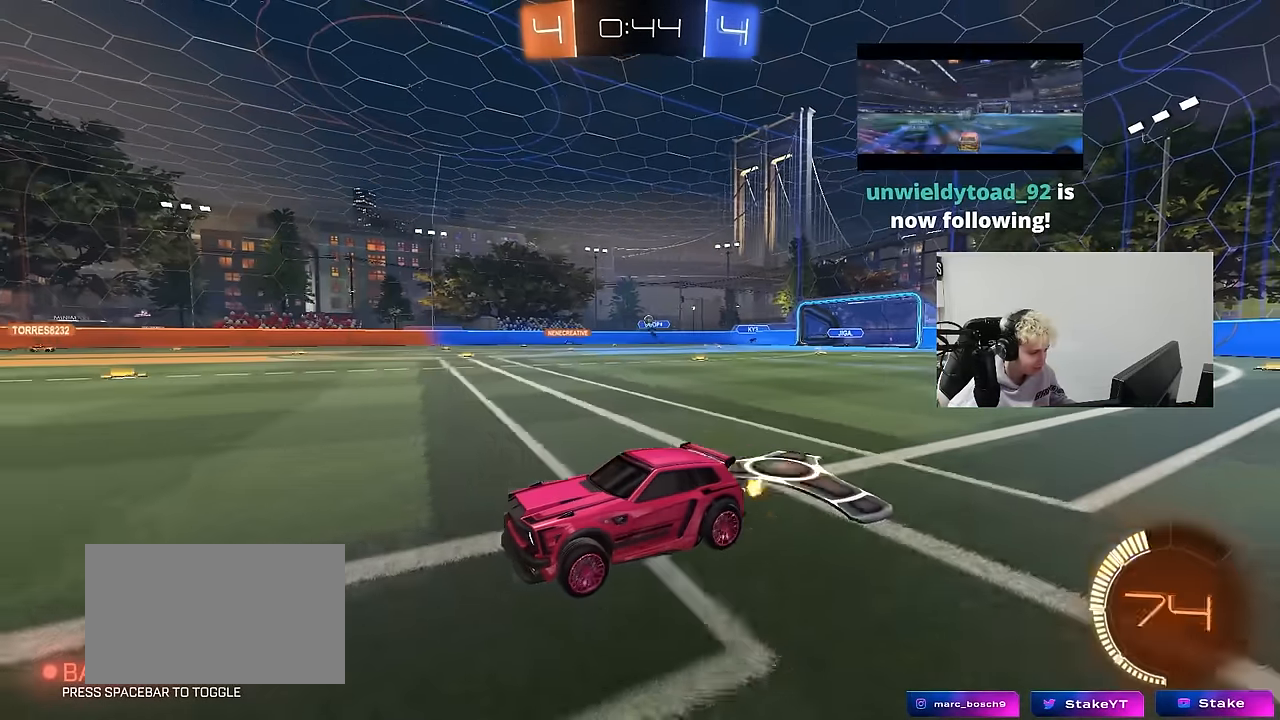
{"keys": [], "mouse": [], "mouse_move": "still", "events": [[50, "d", "down"], [233, "d", "up"], [233, "mouse_right", "down"], [283, "mouse_right", "up"], [333, "d", "down"], [383, "d", "up"], [383, "w", "up"]]}
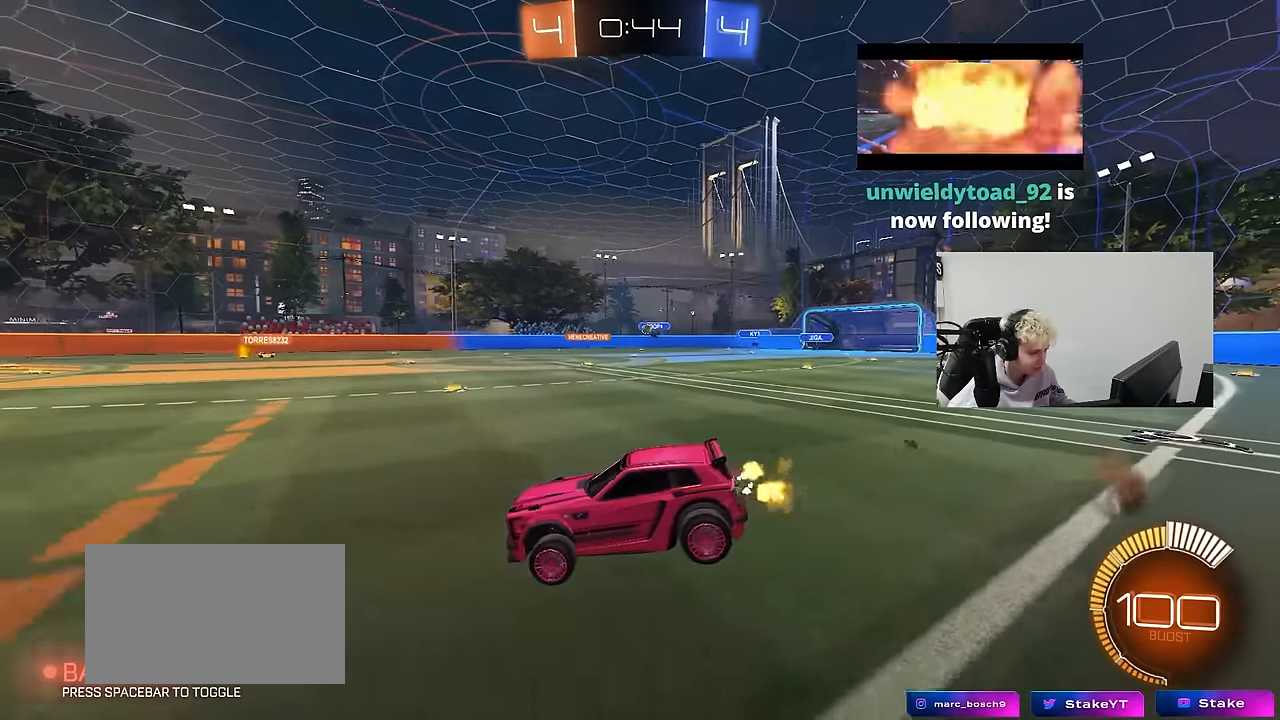
{"keys": ["d"], "mouse": [], "mouse_move": "up", "events": [[67, "mouse_left", "down"], [217, "mouse_left", "up"], [250, "s", "down"], [350, "a", "down"], [350, "d", "down"], [450, "a", "up"], [483, "s", "up"]]}
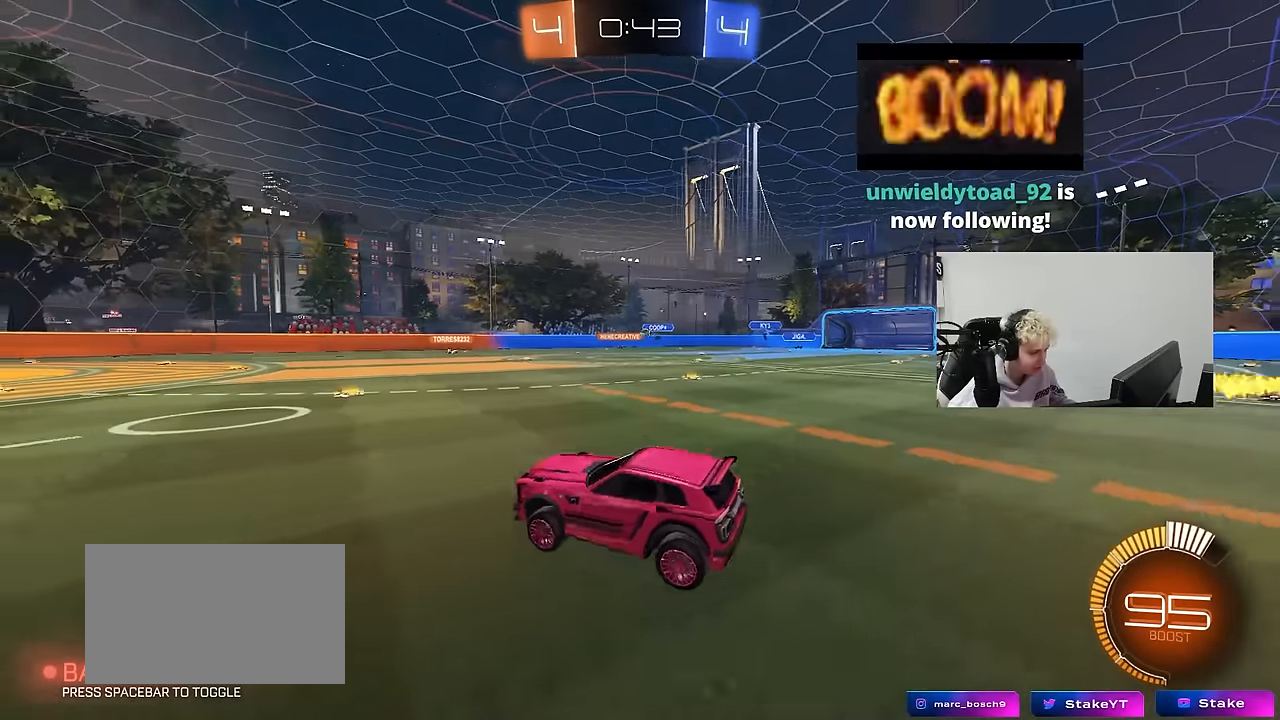
{"keys": ["d", "w"], "mouse": [], "mouse_move": "still", "events": [[33, "d", "up"], [183, "w", "down"], [267, "mouse_right", "down"], [317, "d", "down"], [367, "mouse_right", "up"], [417, "shift", "down"], [500, "shift", "up"]]}
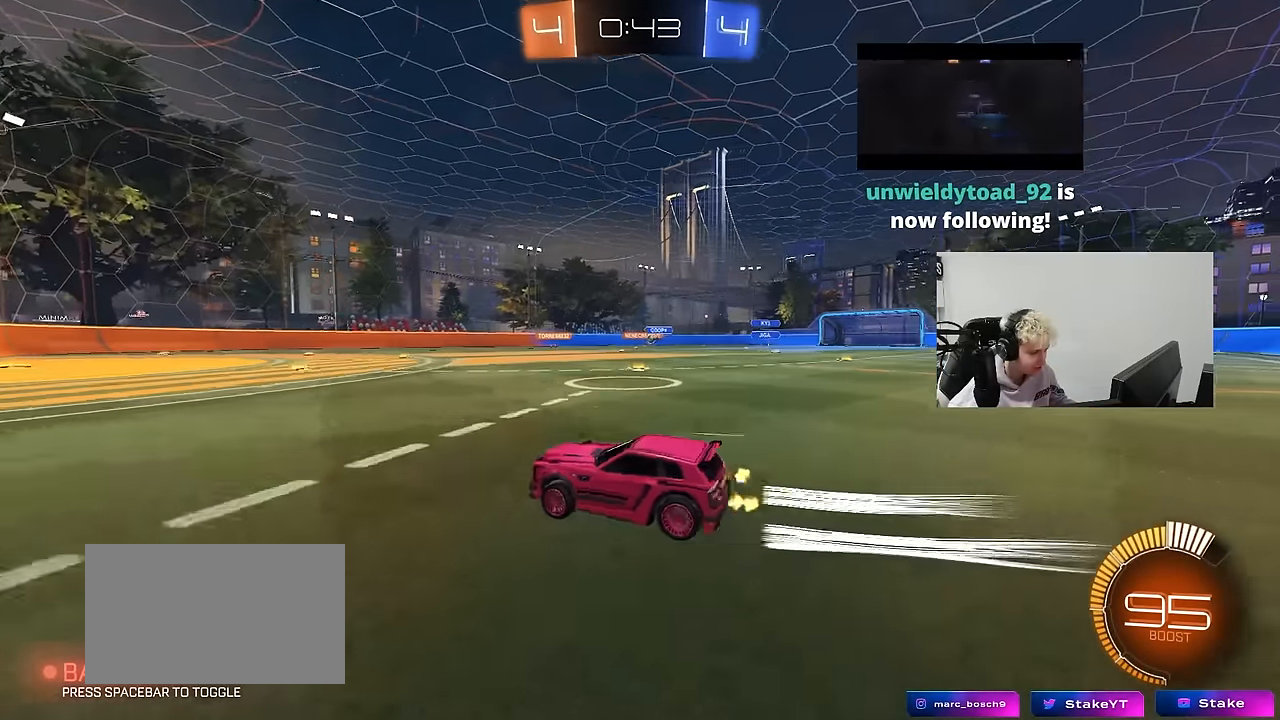
{"keys": ["d", "w"], "mouse": ["left"], "mouse_move": "still", "events": [[233, "d", "up"], [333, "mouse_left", "down"], [467, "d", "down"]]}
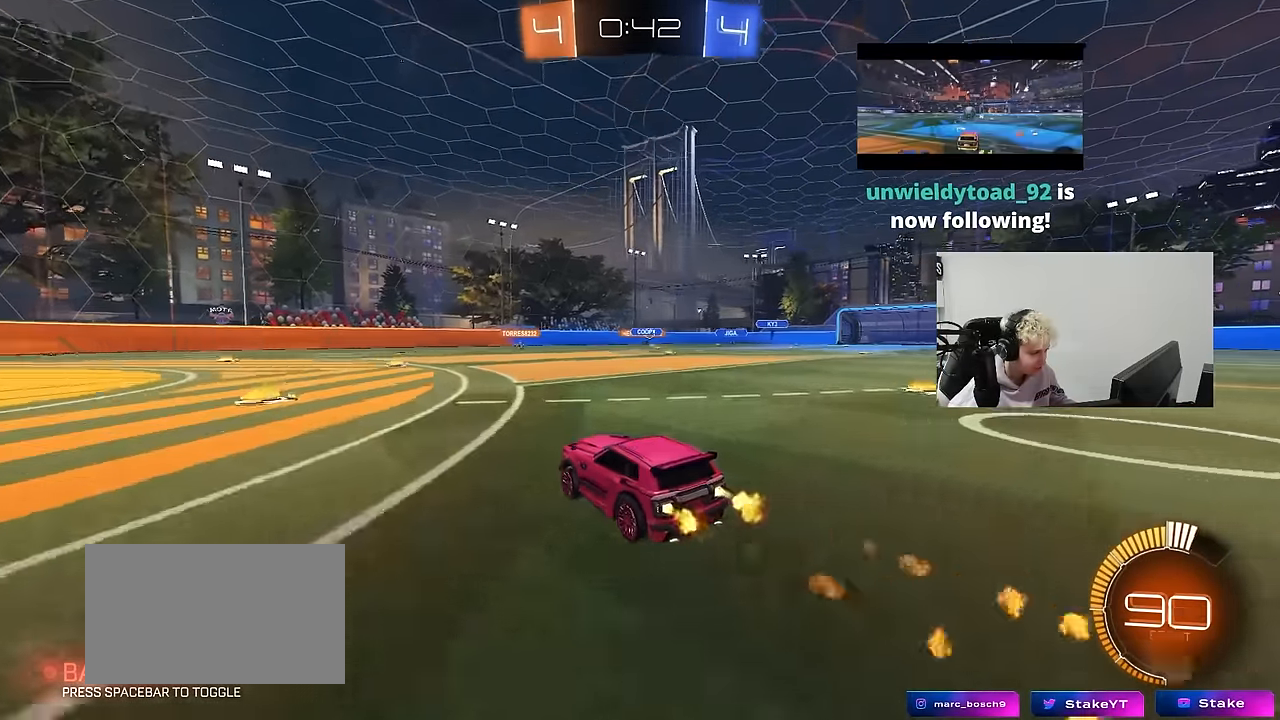
{"keys": ["d", "w"], "mouse": [], "mouse_move": "still", "events": [[17, "mouse_left", "up"], [300, "d", "up"], [450, "d", "down"]]}
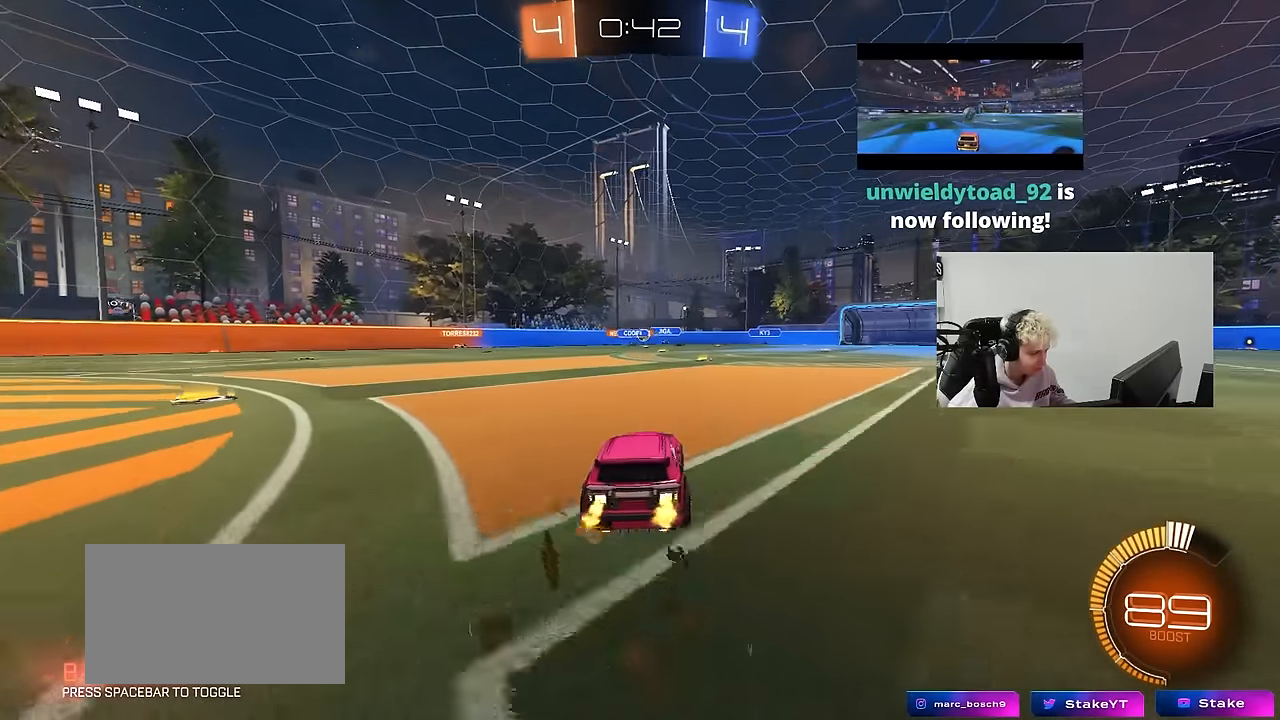
{"keys": ["d"], "mouse": [], "mouse_move": "still", "events": [[33, "d", "up"], [33, "w", "up"], [83, "a", "down"], [367, "d", "down"], [417, "a", "up"]]}
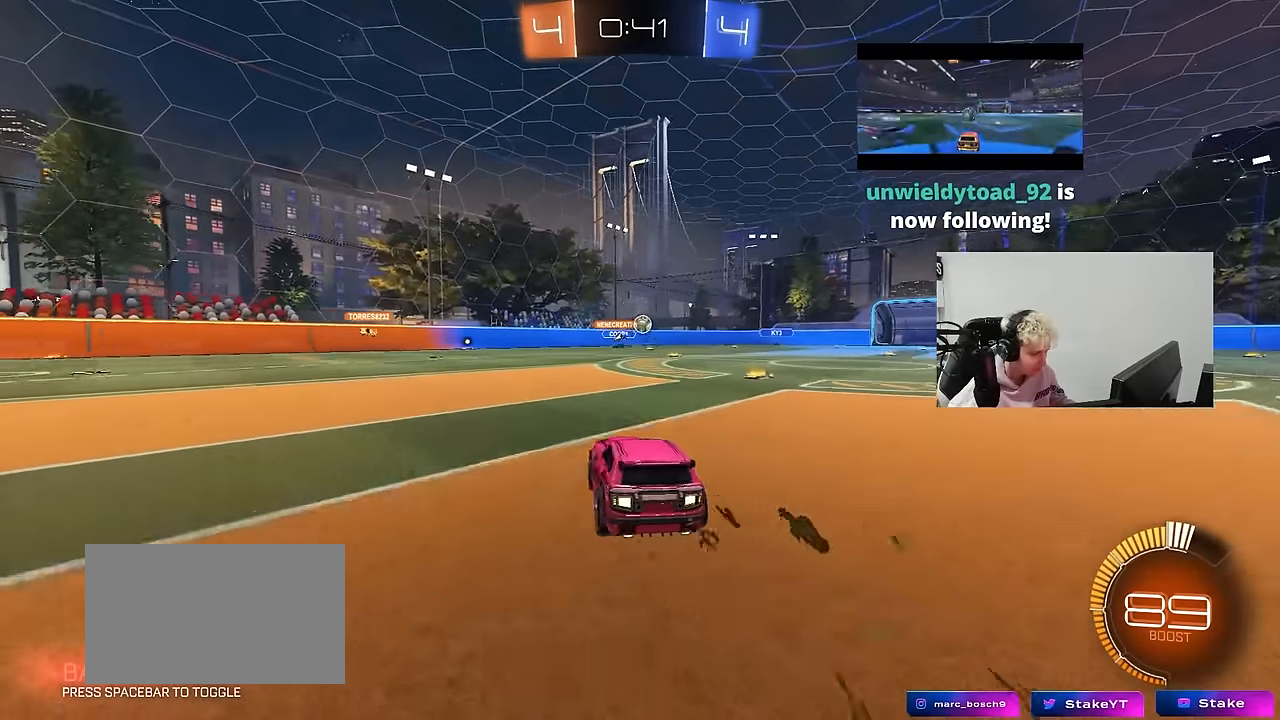
{"keys": ["d"], "mouse": ["left"], "mouse_move": "still", "events": [[100, "d", "up"], [100, "w", "down"], [150, "mouse_left", "down"], [333, "mouse_left", "up"], [383, "a", "down"], [433, "a", "up"], [433, "w", "up"], [467, "d", "down"], [467, "mouse_left", "down"]]}
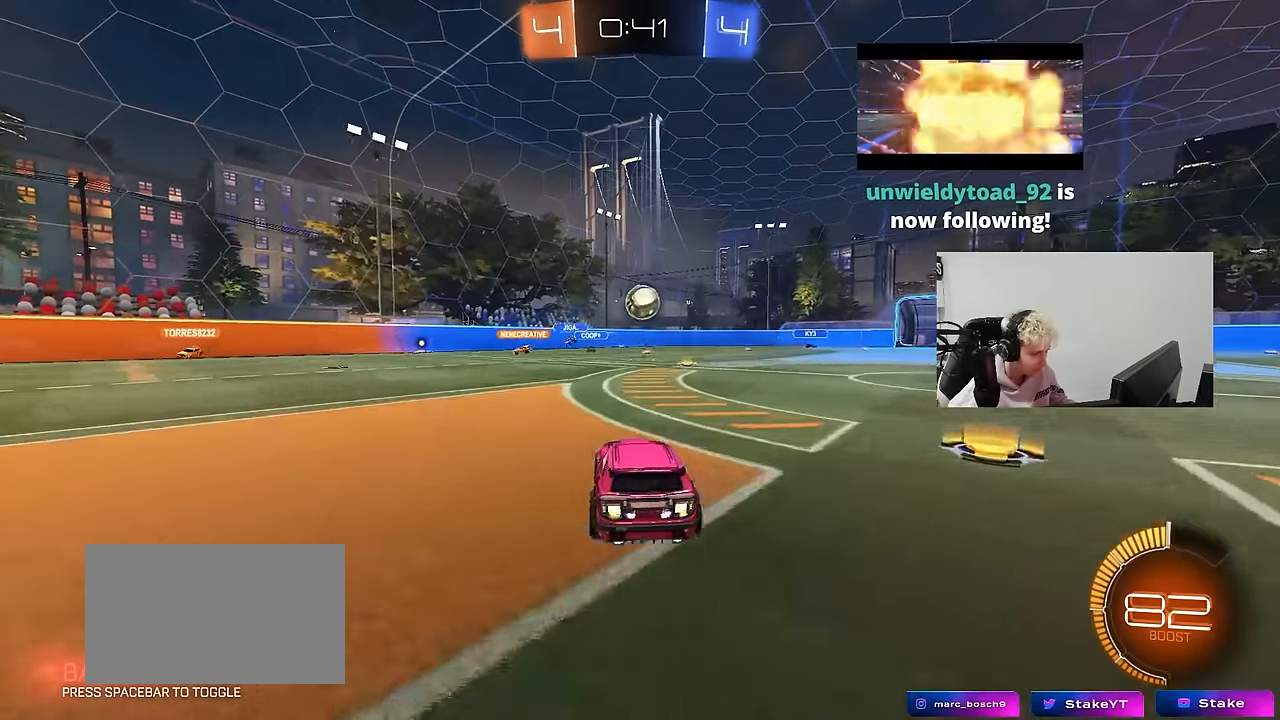
{"keys": ["d", "s", "shift"], "mouse": ["left", "right"], "mouse_move": "still", "events": [[17, "mouse_right", "down"], [67, "a", "down"], [67, "s", "down"], [67, "shift", "down"], [117, "d", "up"], [167, "s", "up"], [217, "mouse_right", "up"], [250, "a", "up"], [300, "d", "down"], [350, "w", "down"], [400, "mouse_right", "down"], [450, "s", "down"], [483, "w", "up"]]}
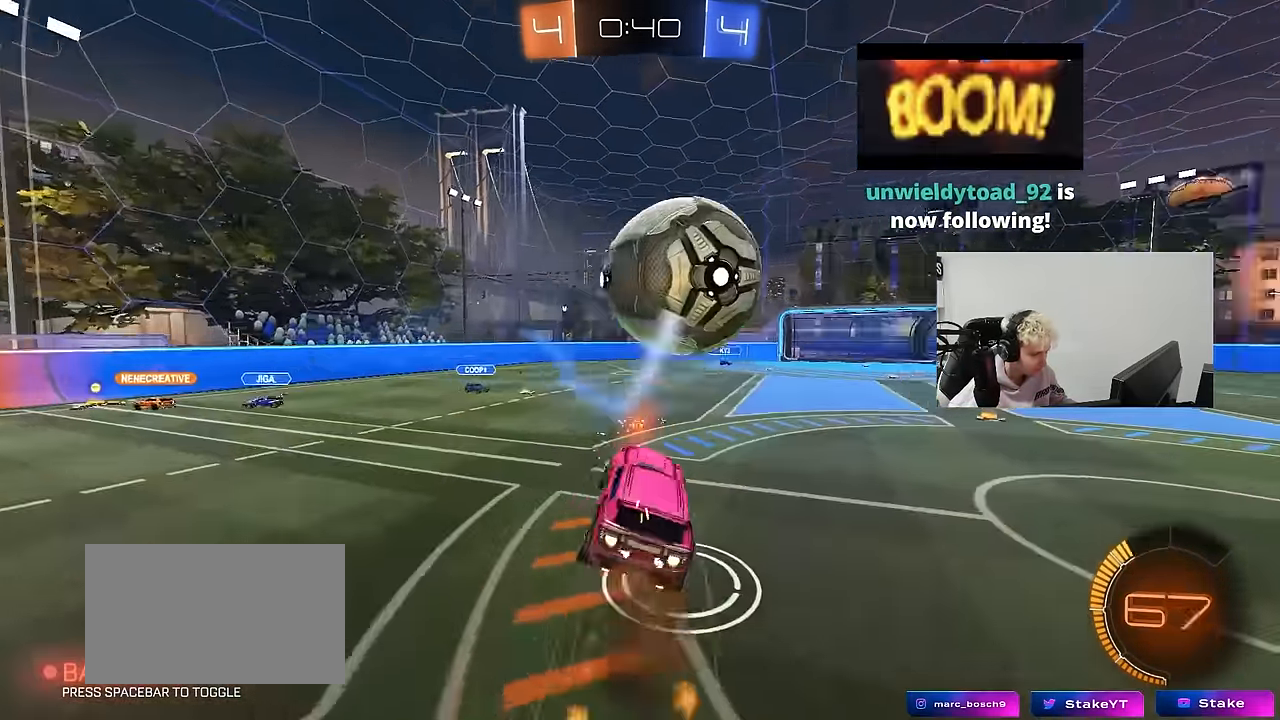
{"keys": ["d", "s", "shift", "space"], "mouse": [], "mouse_move": "still", "events": [[33, "mouse_right", "up"], [183, "a", "down"], [217, "shift", "up"], [267, "d", "up"], [317, "mouse_left", "up"], [367, "a", "up"], [367, "d", "down"], [367, "space", "down"], [417, "shift", "down"]]}
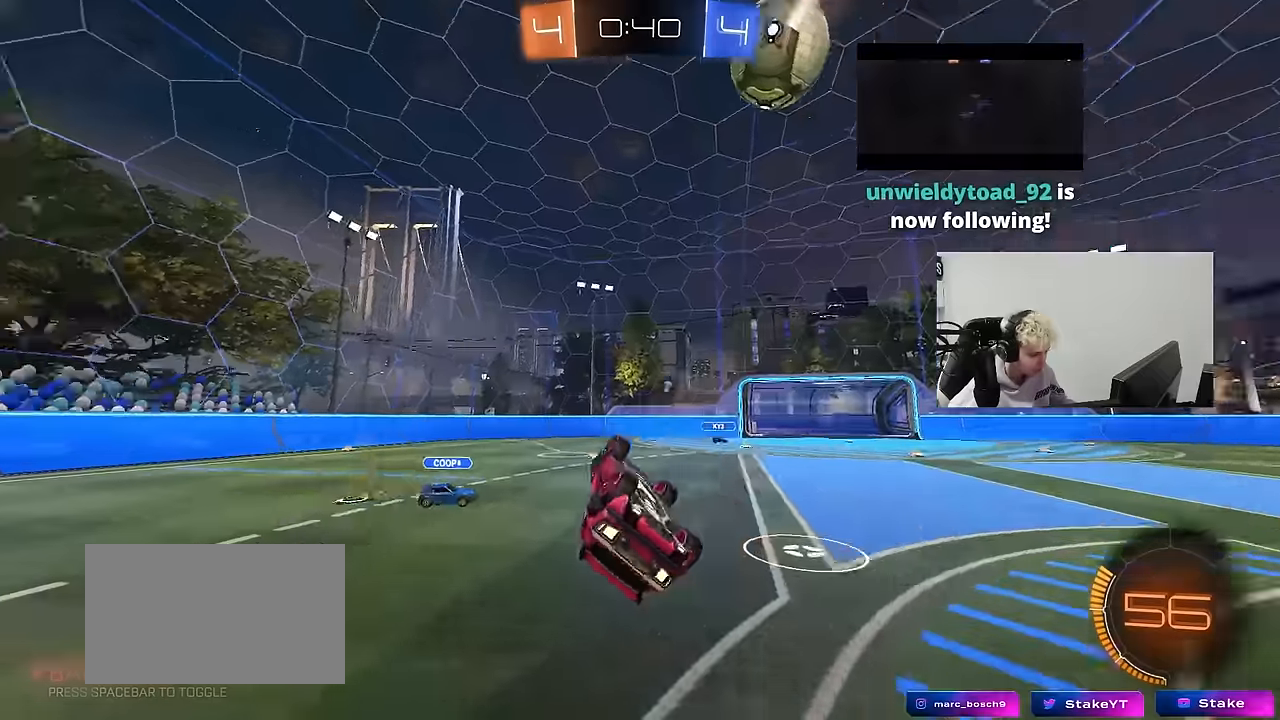
{"keys": [], "mouse": [], "mouse_move": "still", "events": [[50, "space", "up"], [200, "s", "up"], [233, "d", "up"], [233, "shift", "up"], [333, "space", "down"], [483, "space", "up"]]}
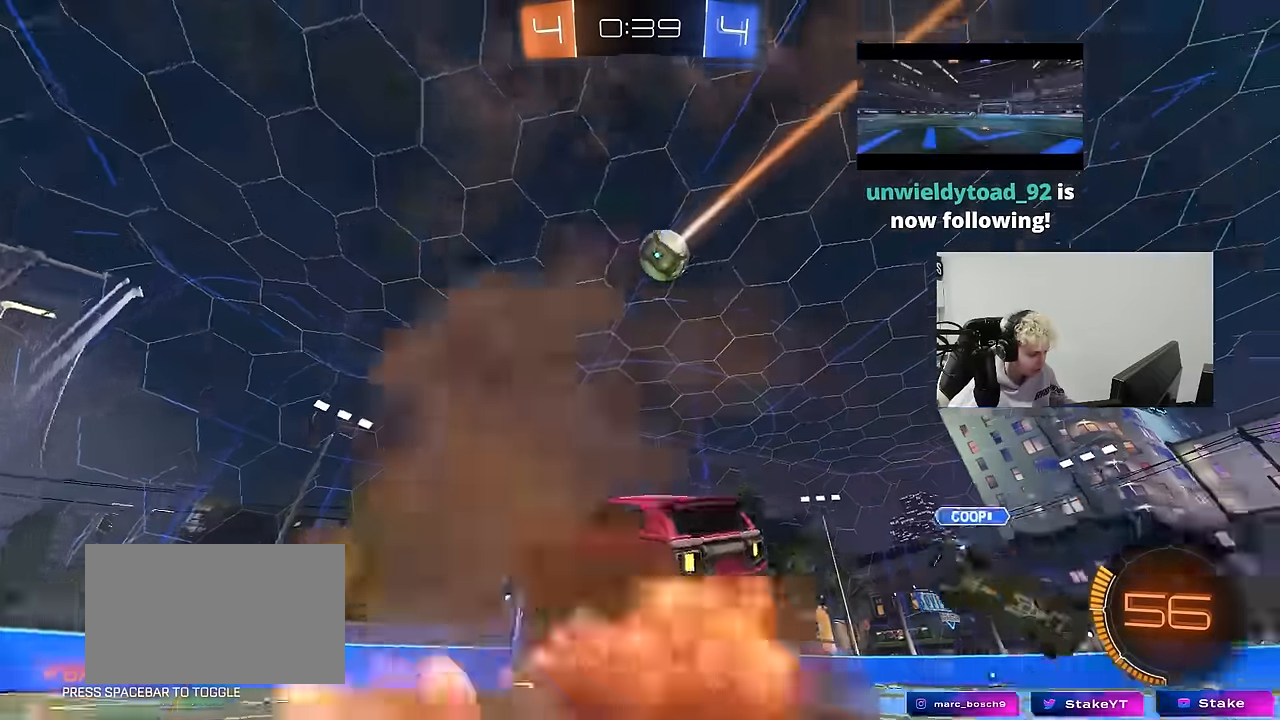
{"keys": ["a", "s"], "mouse": ["right"], "mouse_move": "down-left", "events": [[166, "s", "down"], [216, "d", "down"], [350, "mouse_right", "down"], [500, "a", "down"], [500, "d", "up"]]}
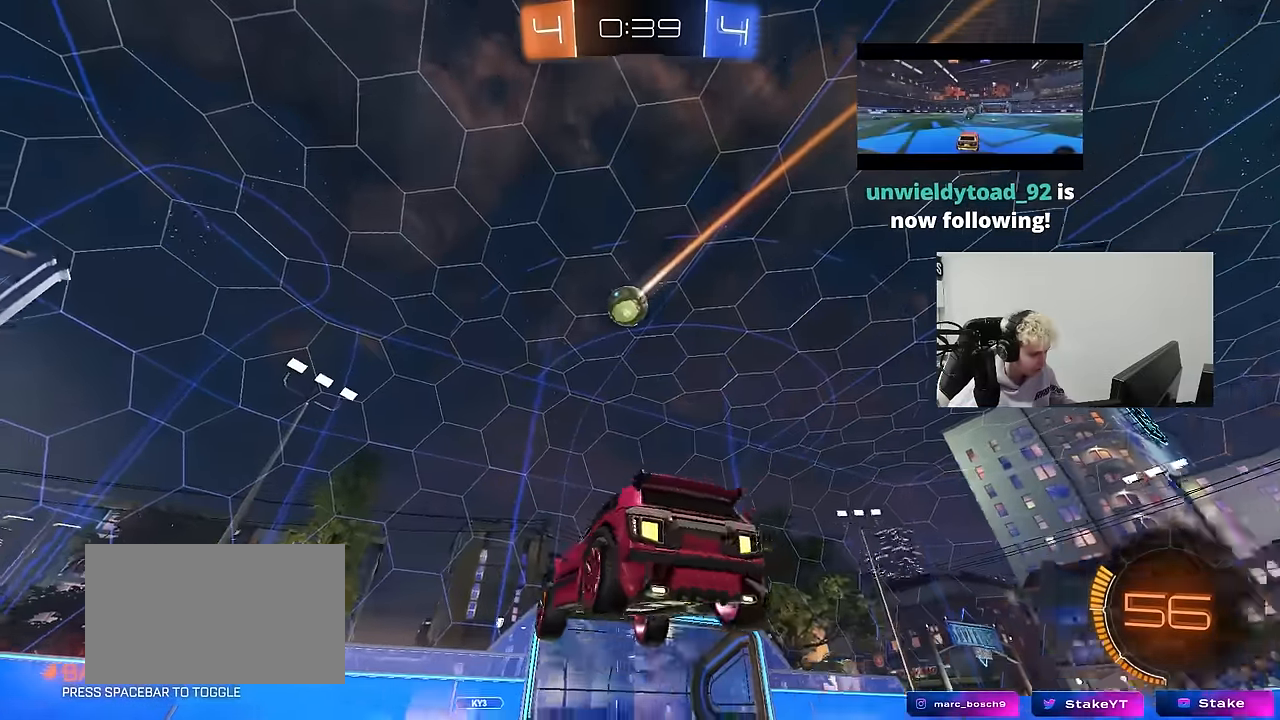
{"keys": [], "mouse": ["left"], "mouse_move": "still", "events": [[83, "a", "up"], [83, "mouse_right", "up"], [83, "s", "up"], [133, "a", "down"], [133, "mouse_right", "down"], [133, "s", "down"], [183, "mouse_left", "down"], [216, "shift", "down"], [316, "a", "up"], [316, "d", "down"], [316, "mouse_right", "up"], [316, "s", "up"], [316, "shift", "up"], [416, "shift", "down"], [500, "d", "up"], [500, "shift", "up"]]}